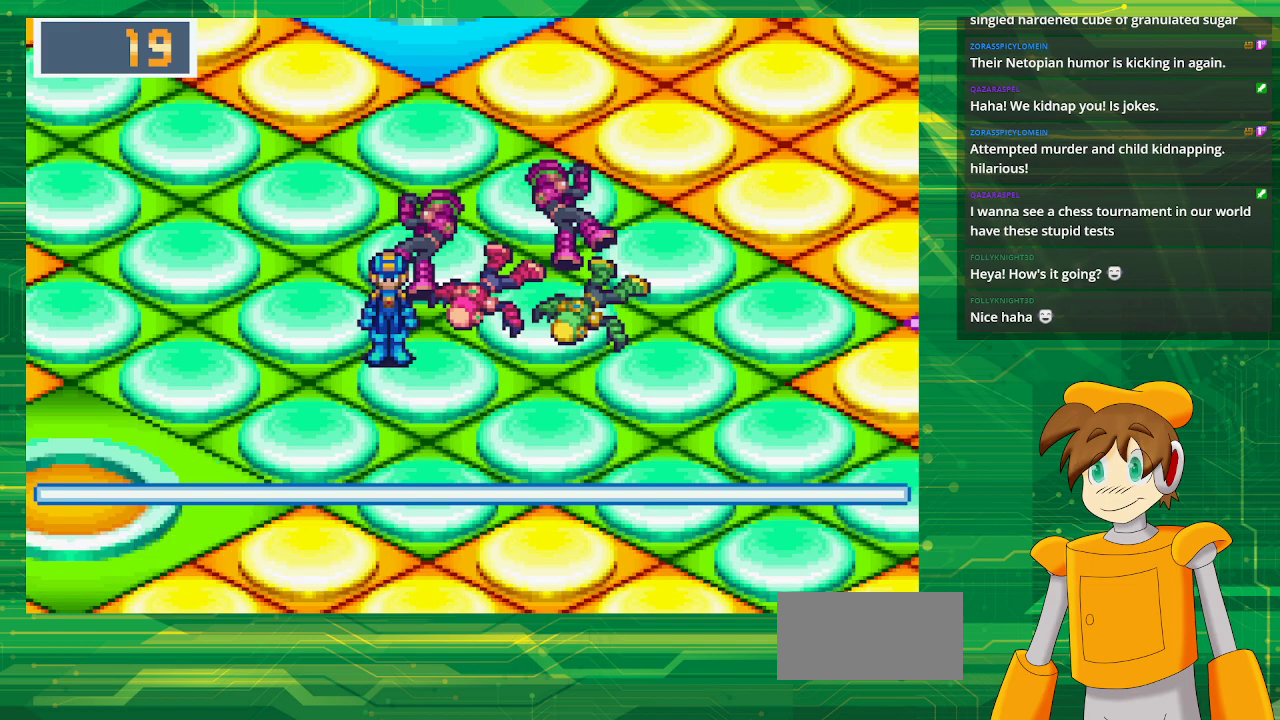
Gameplay with a controller (Nintendo layout); each line is a JSON object with the inputs held at the frame after it. "events" lists button and stick changes between this image and that frame as [ms after this image, input, new state], when the widget could be followed in between. Not read: L3 R3.
{"buttons": [], "events": [[33, "A", "up"]]}
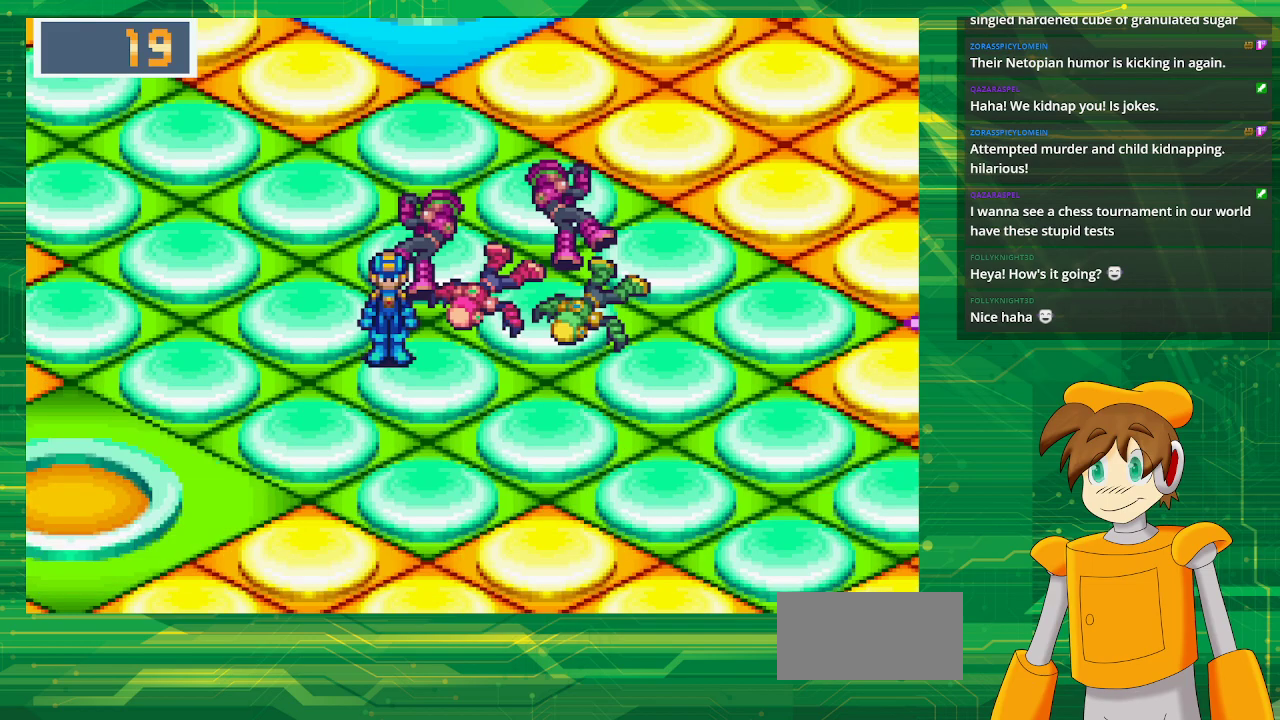
{"buttons": [], "events": []}
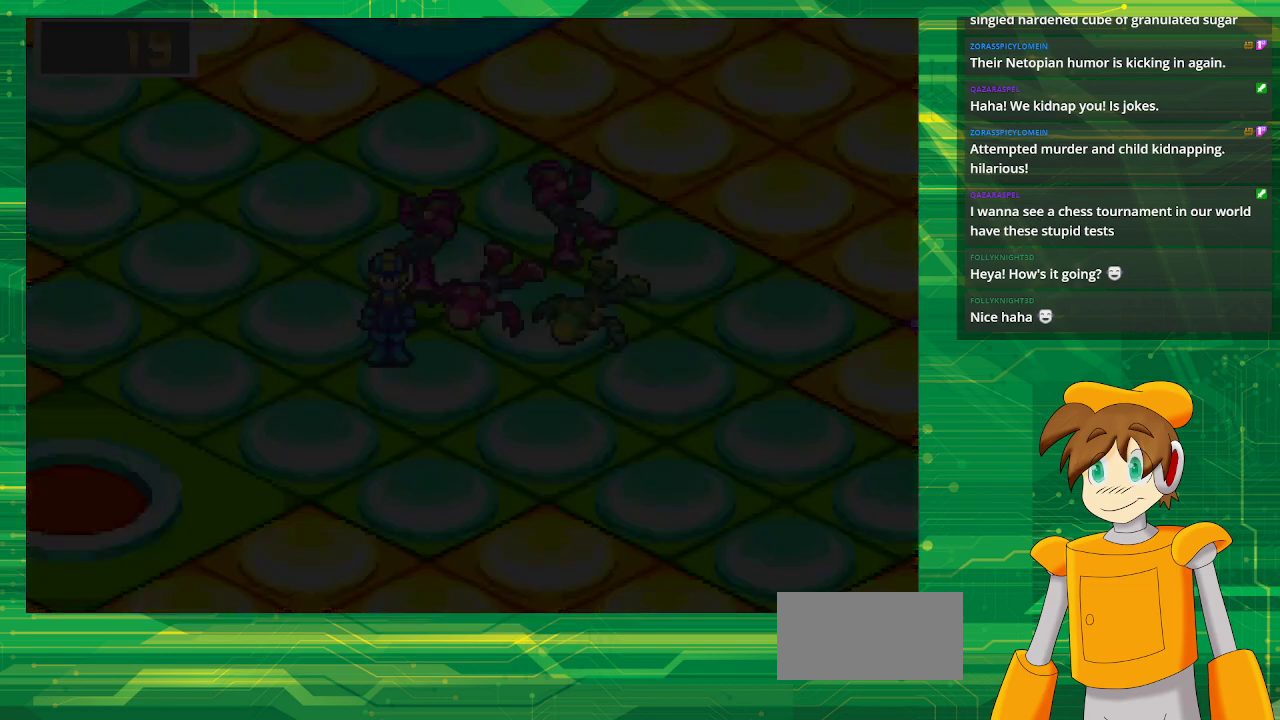
{"buttons": [], "events": []}
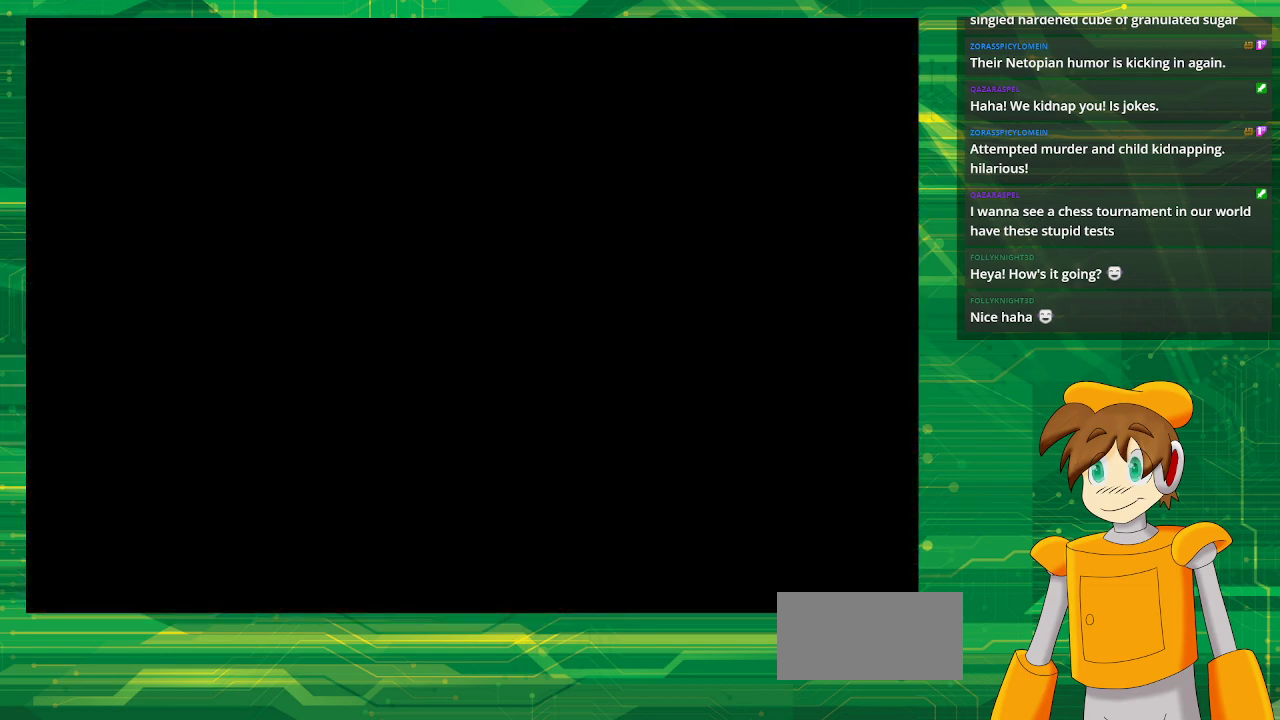
{"buttons": [], "events": []}
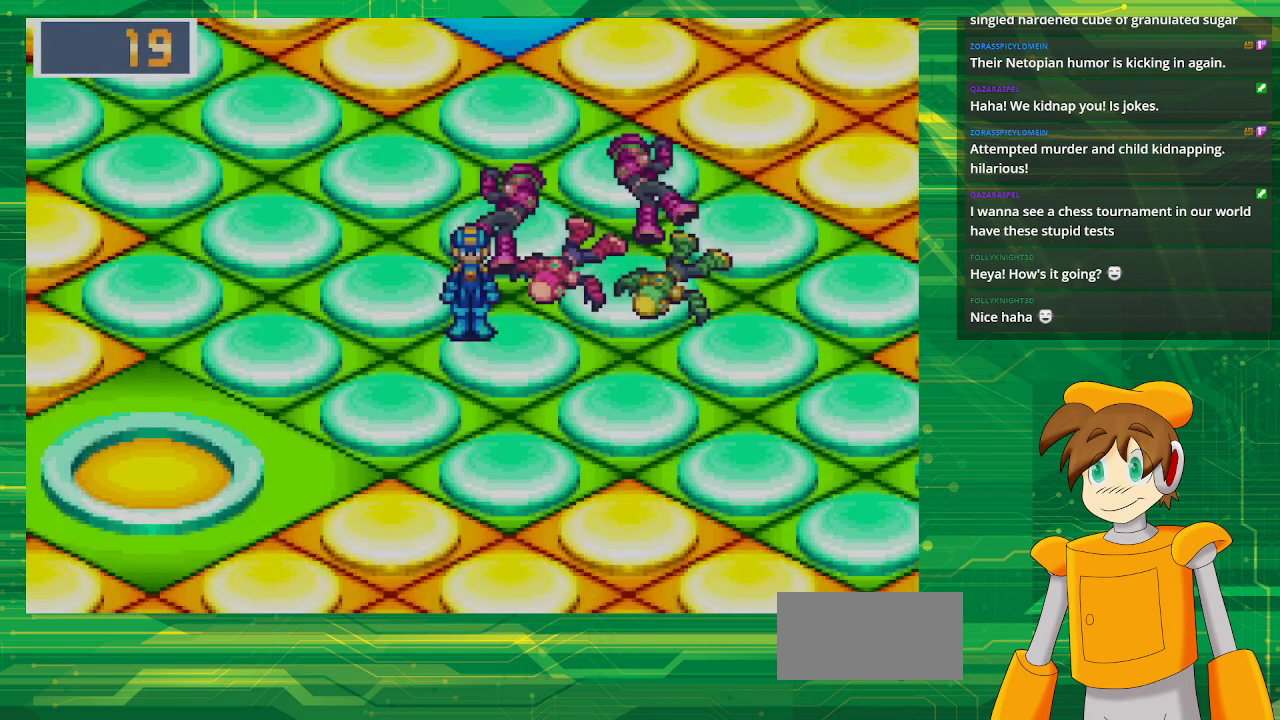
{"buttons": [], "events": []}
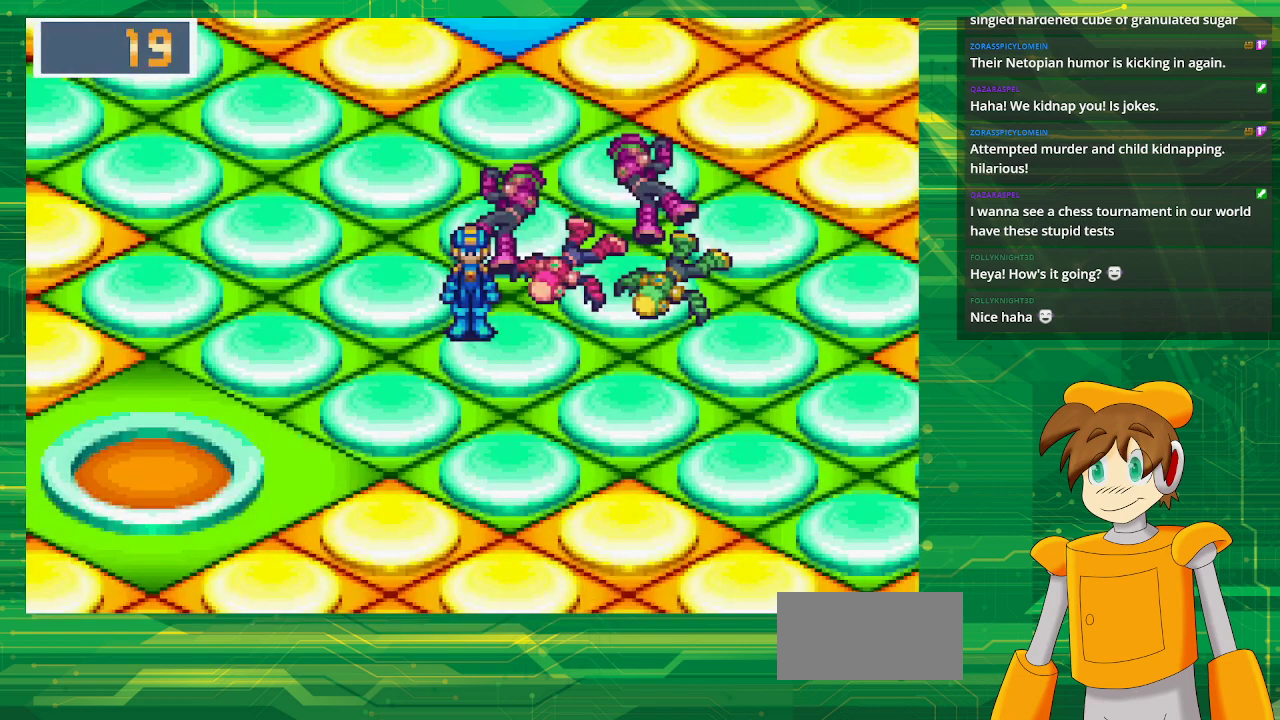
{"buttons": [], "events": [[50, "START", "down"], [233, "START", "up"]]}
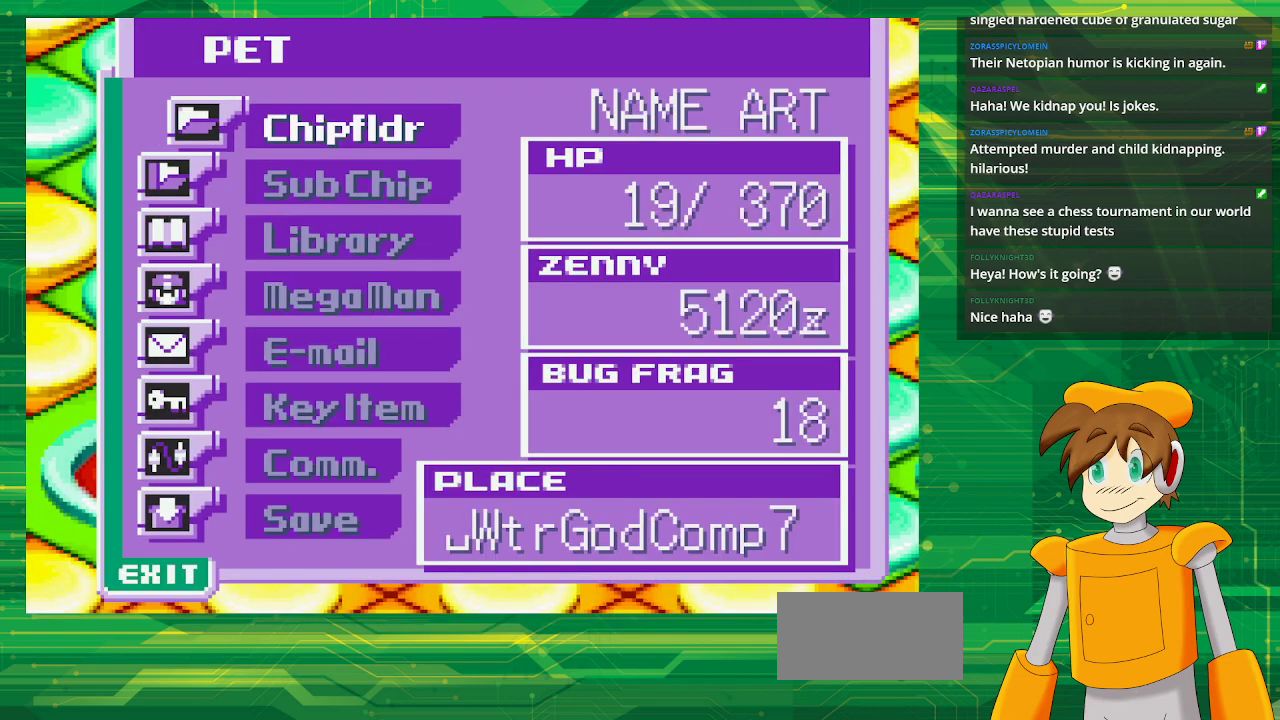
{"buttons": [], "events": []}
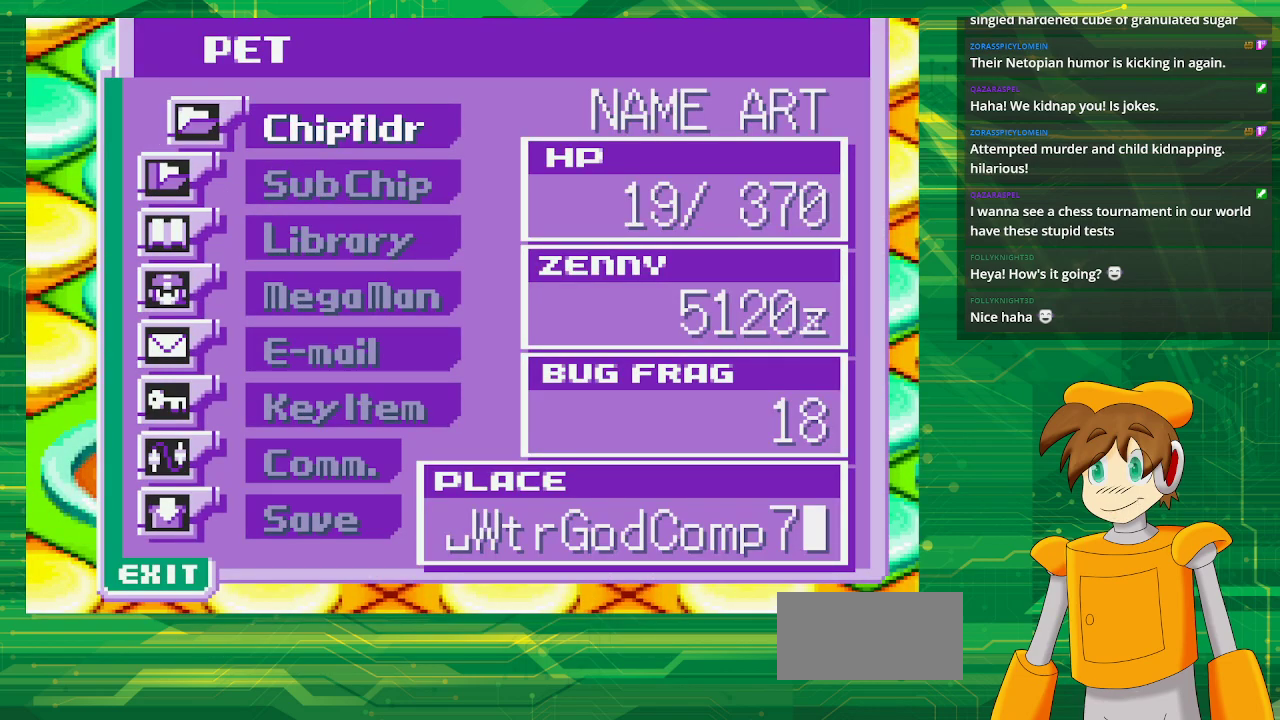
{"buttons": [], "events": [[317, "DPAD_UP", "down"], [433, "DPAD_UP", "up"]]}
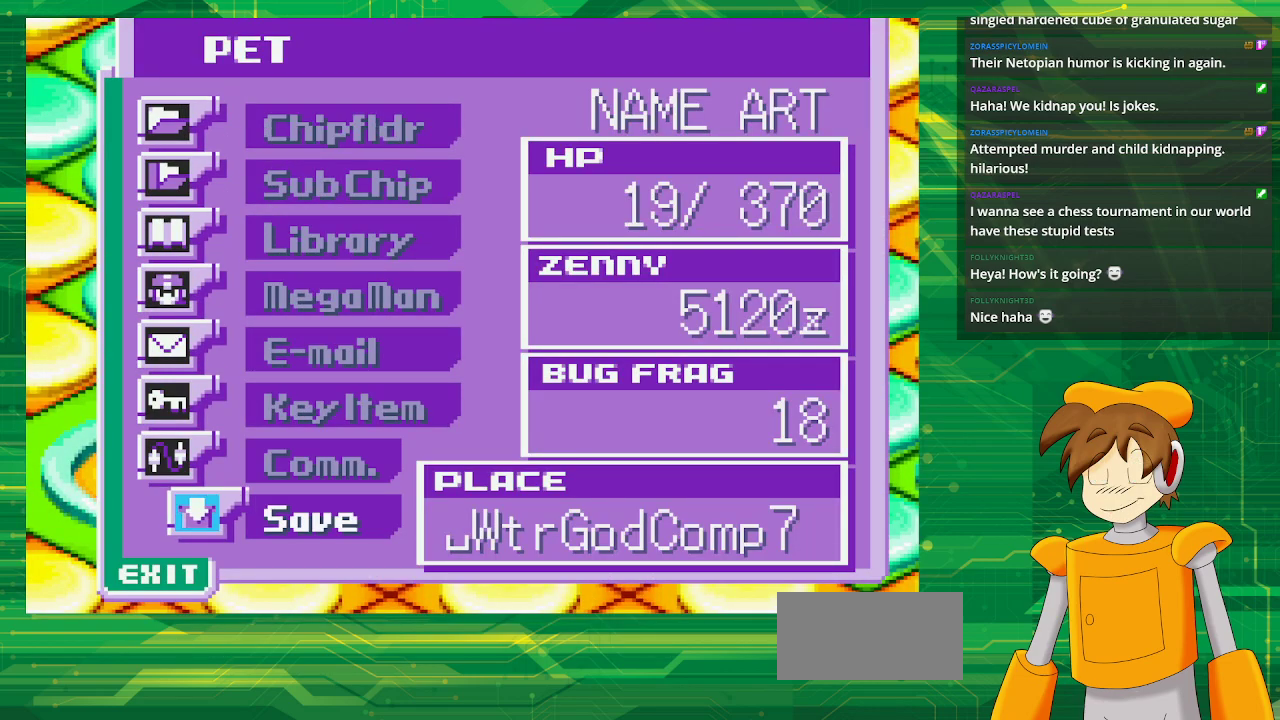
{"buttons": [], "events": [[67, "A", "down"], [217, "A", "up"]]}
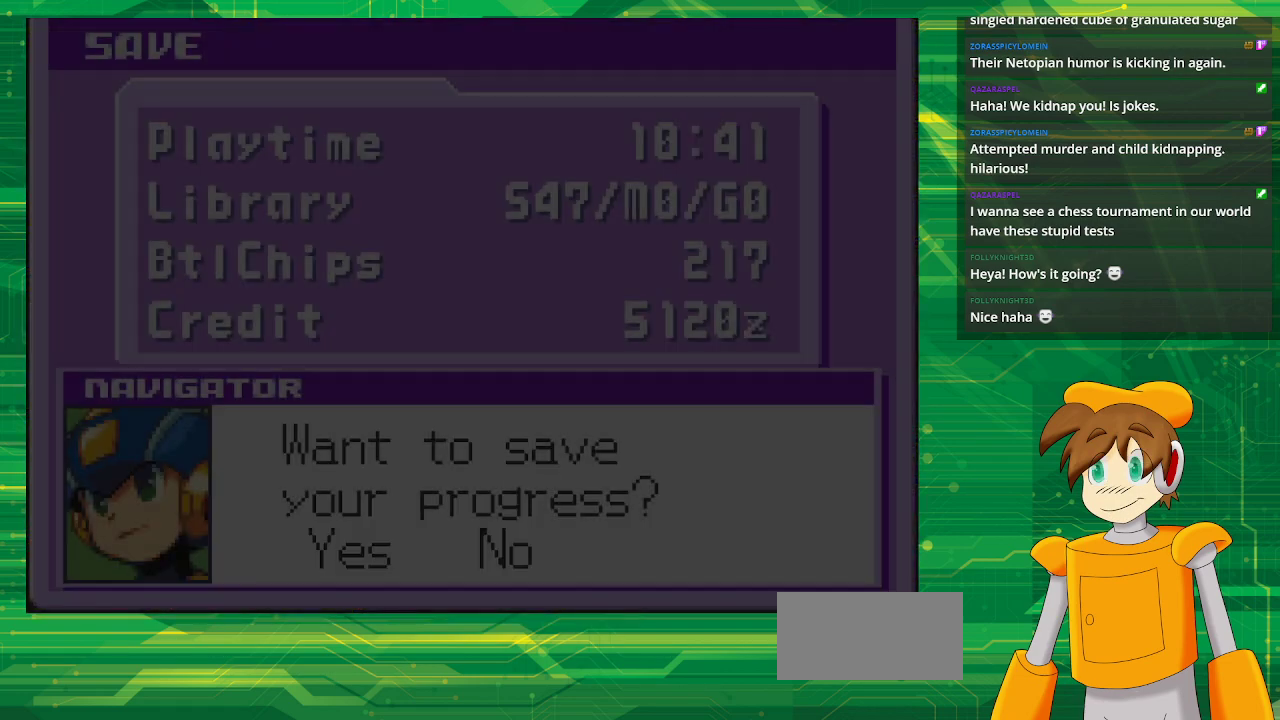
{"buttons": [], "events": [[283, "A", "down"], [450, "A", "up"]]}
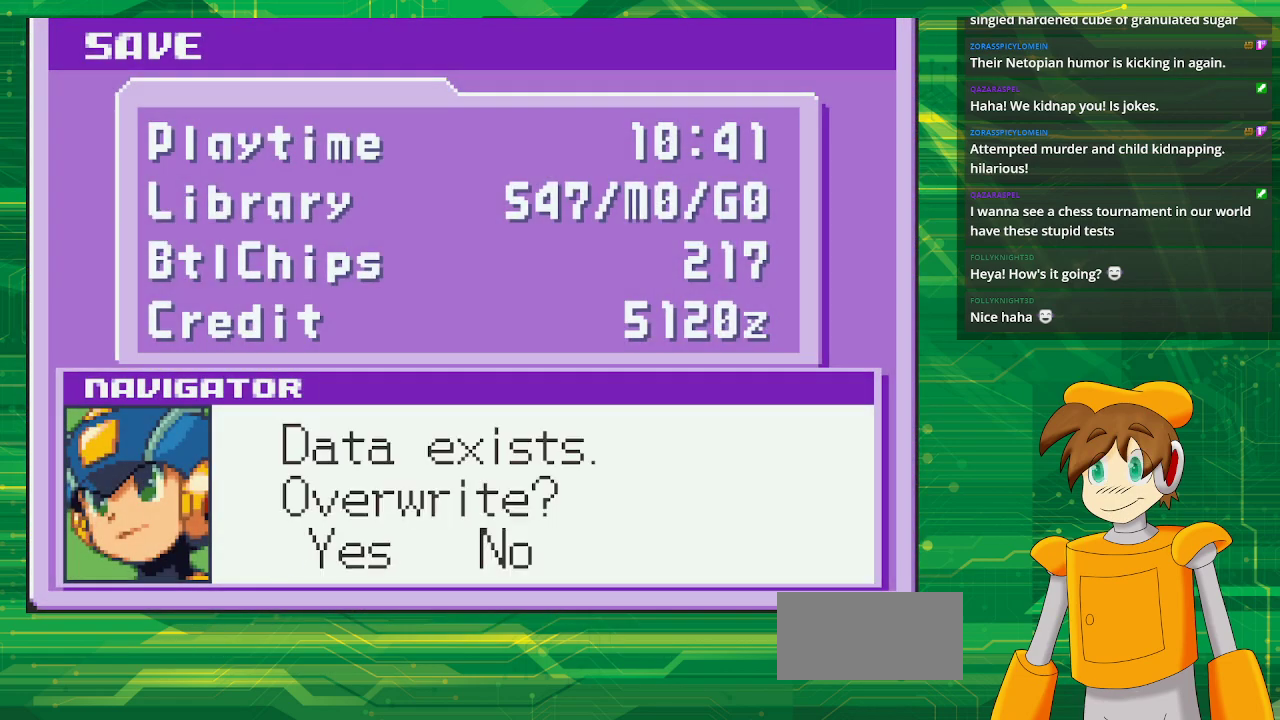
{"buttons": [], "events": [[67, "A", "down"], [233, "A", "up"]]}
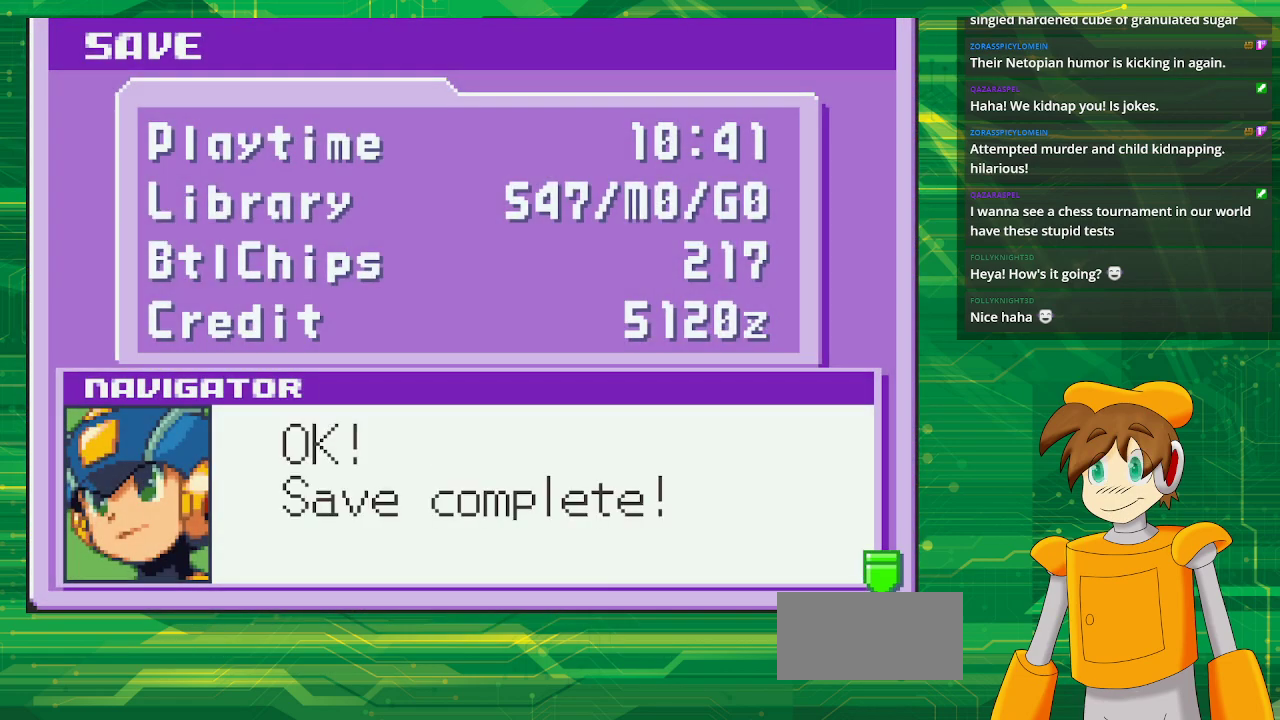
{"buttons": [], "events": [[283, "A", "down"], [450, "A", "up"]]}
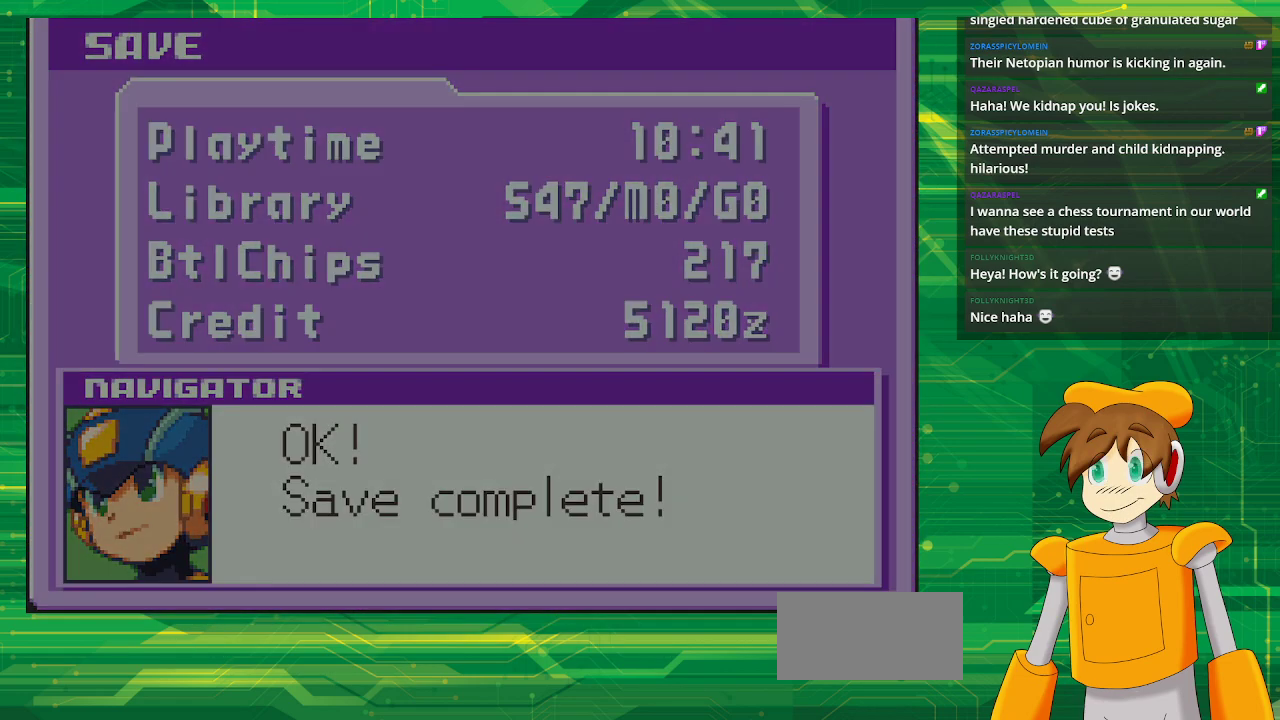
{"buttons": [], "events": []}
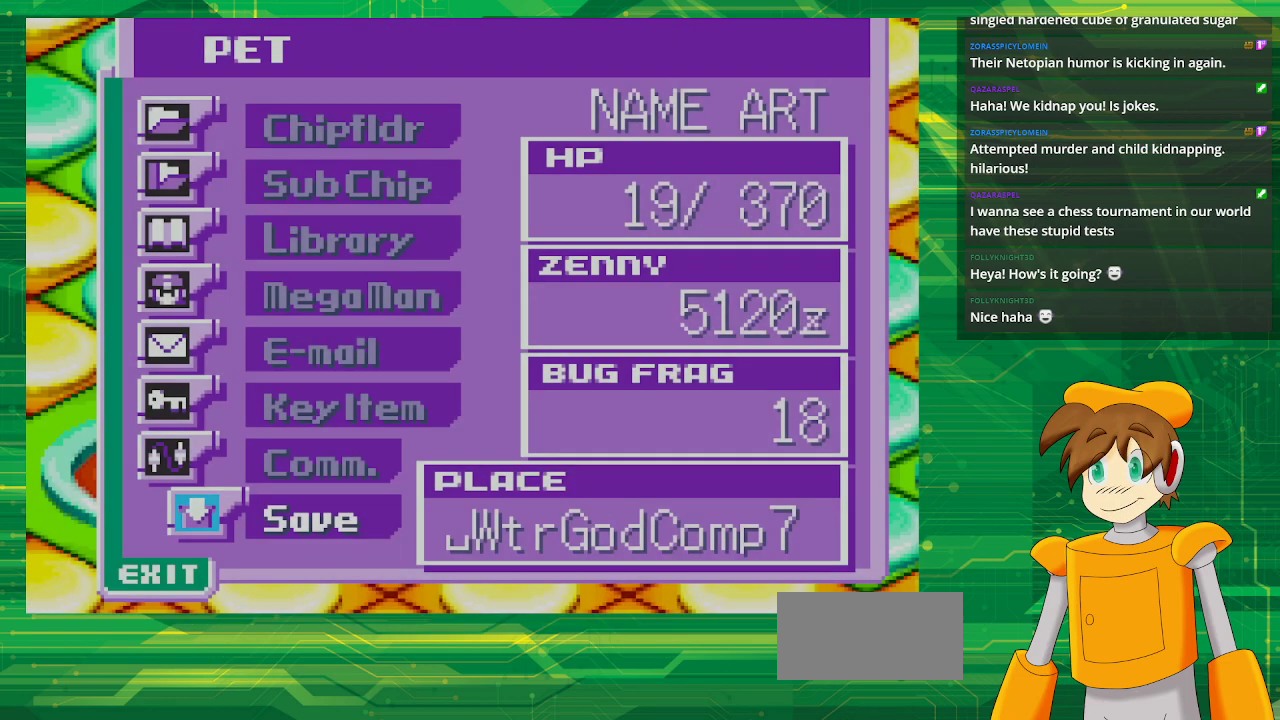
{"buttons": [], "events": [[333, "DPAD_DOWN", "down"], [467, "DPAD_DOWN", "up"]]}
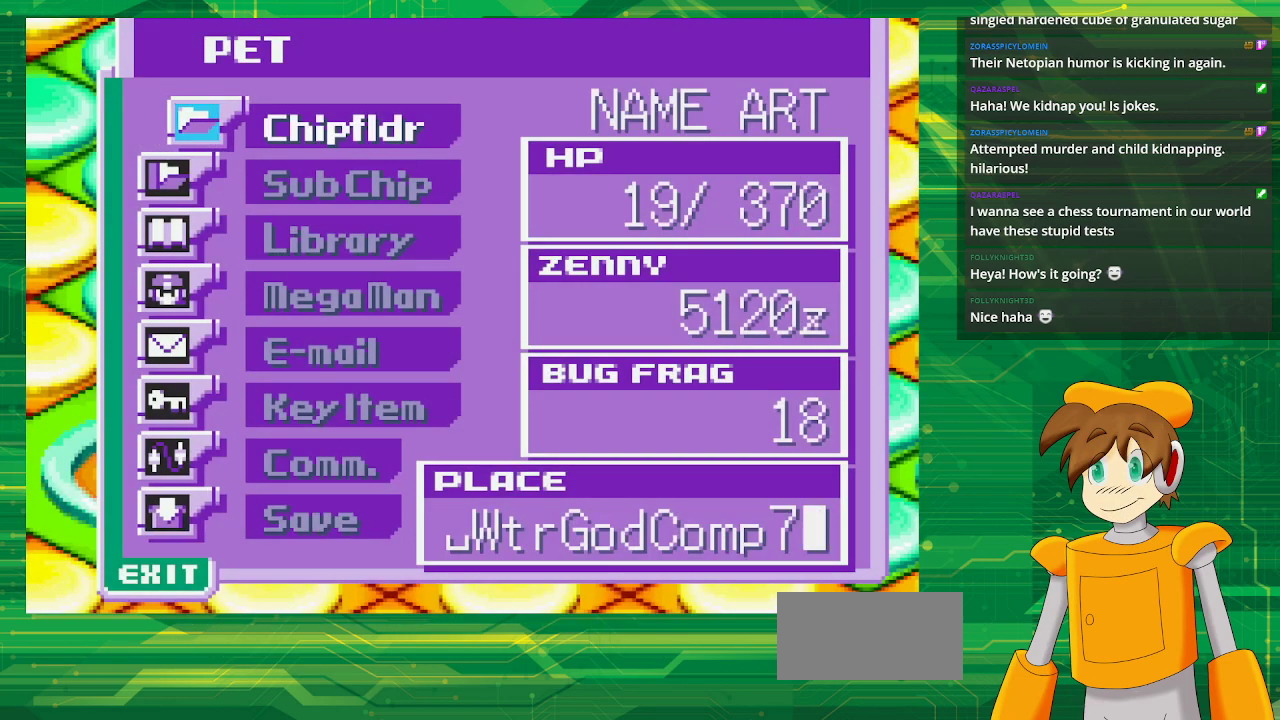
{"buttons": ["A"], "events": [[50, "DPAD_DOWN", "down"], [167, "DPAD_DOWN", "up"], [417, "A", "down"]]}
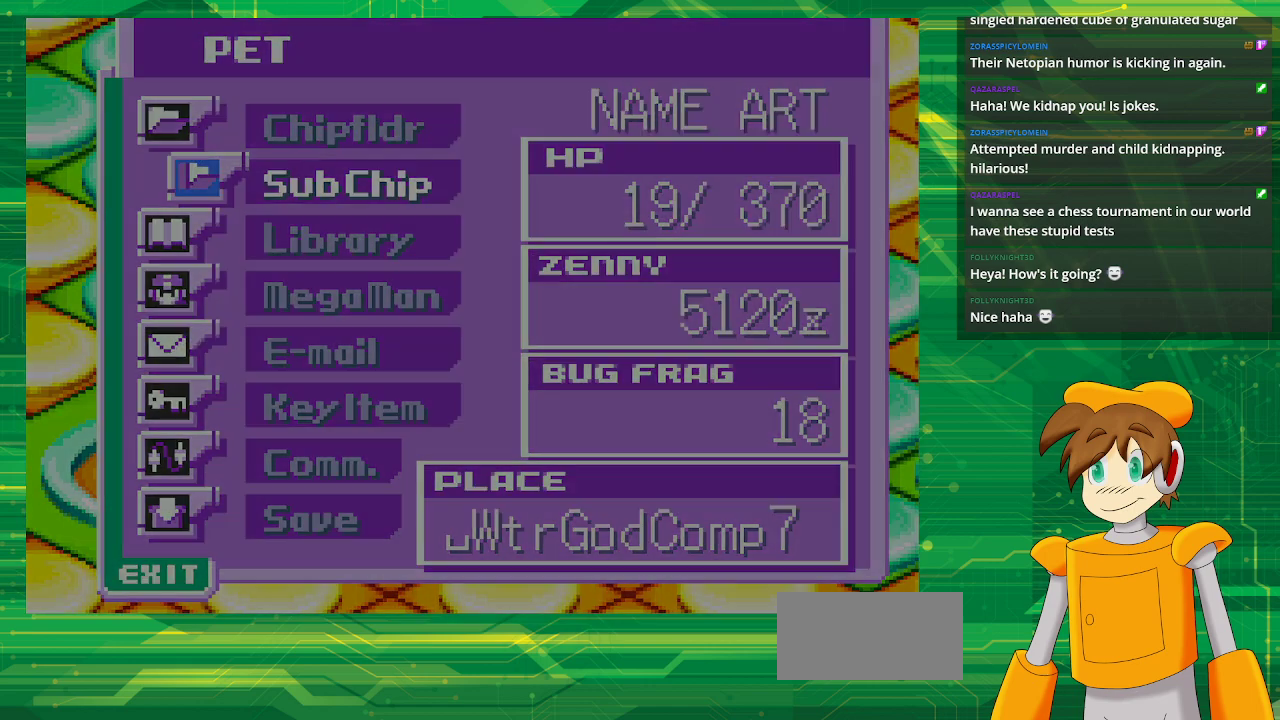
{"buttons": [], "events": [[67, "A", "up"]]}
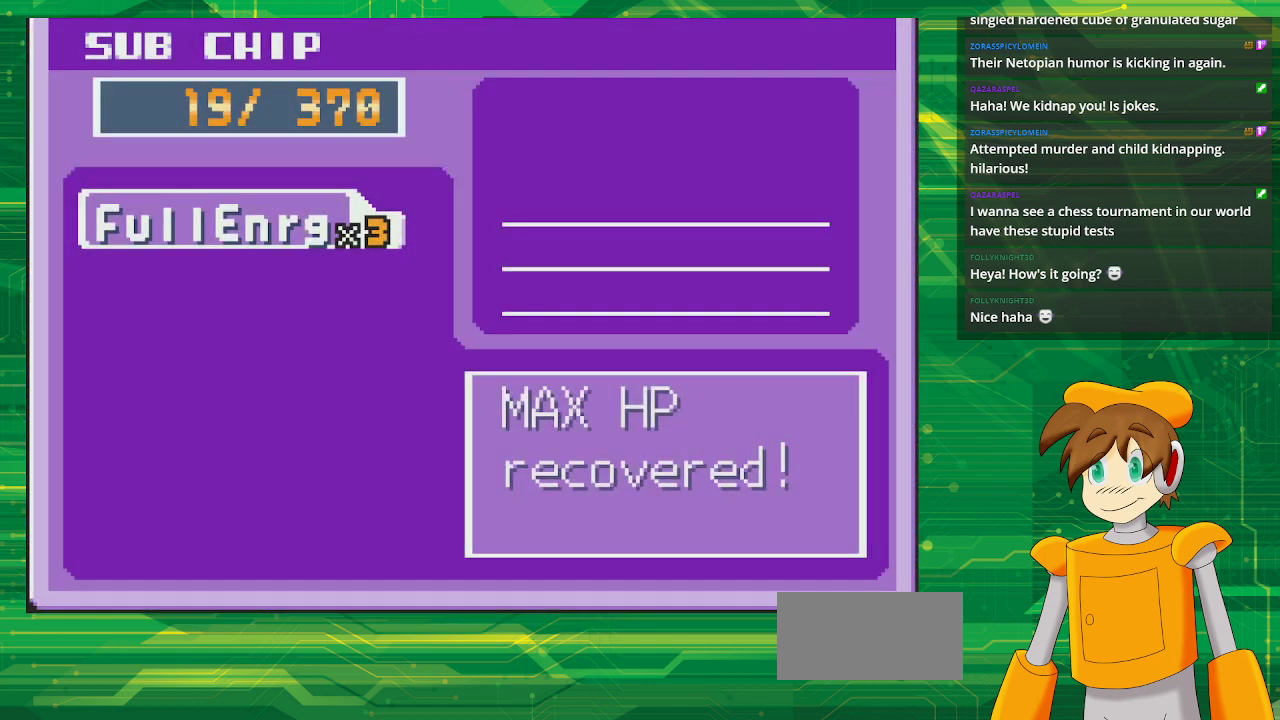
{"buttons": ["A"], "events": [[367, "A", "down"]]}
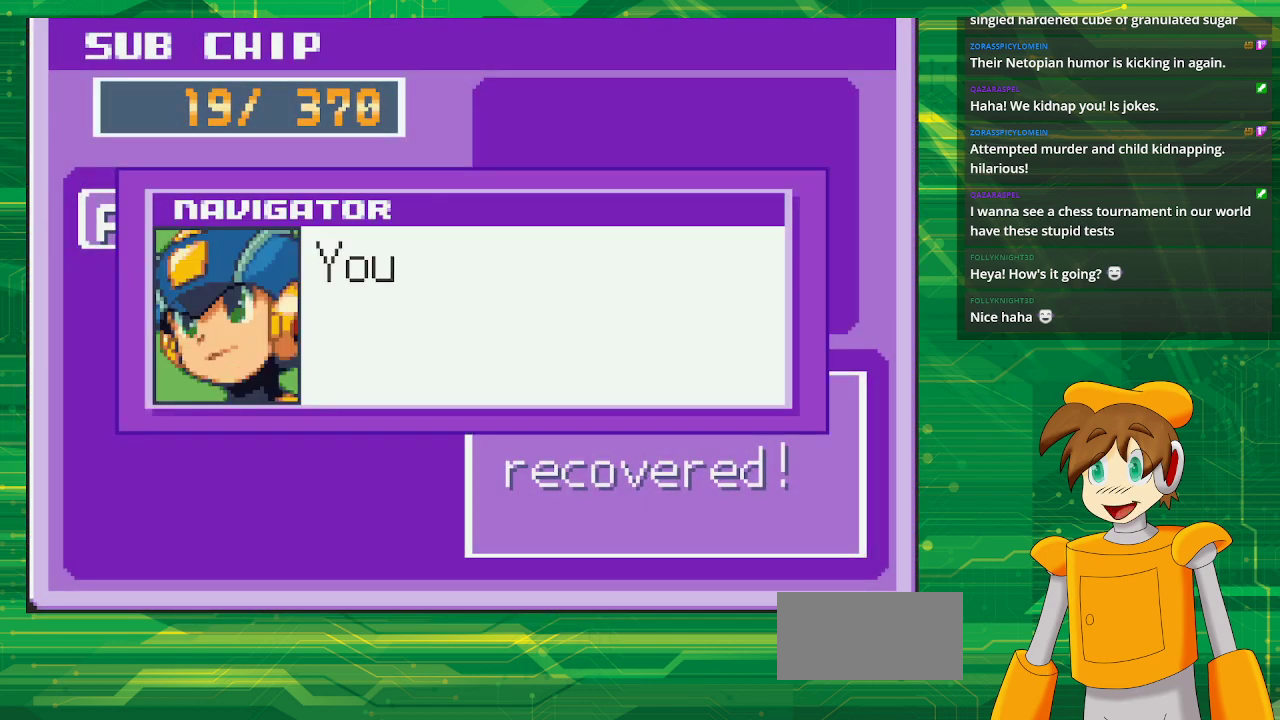
{"buttons": ["A"], "events": [[33, "A", "up"], [367, "A", "down"]]}
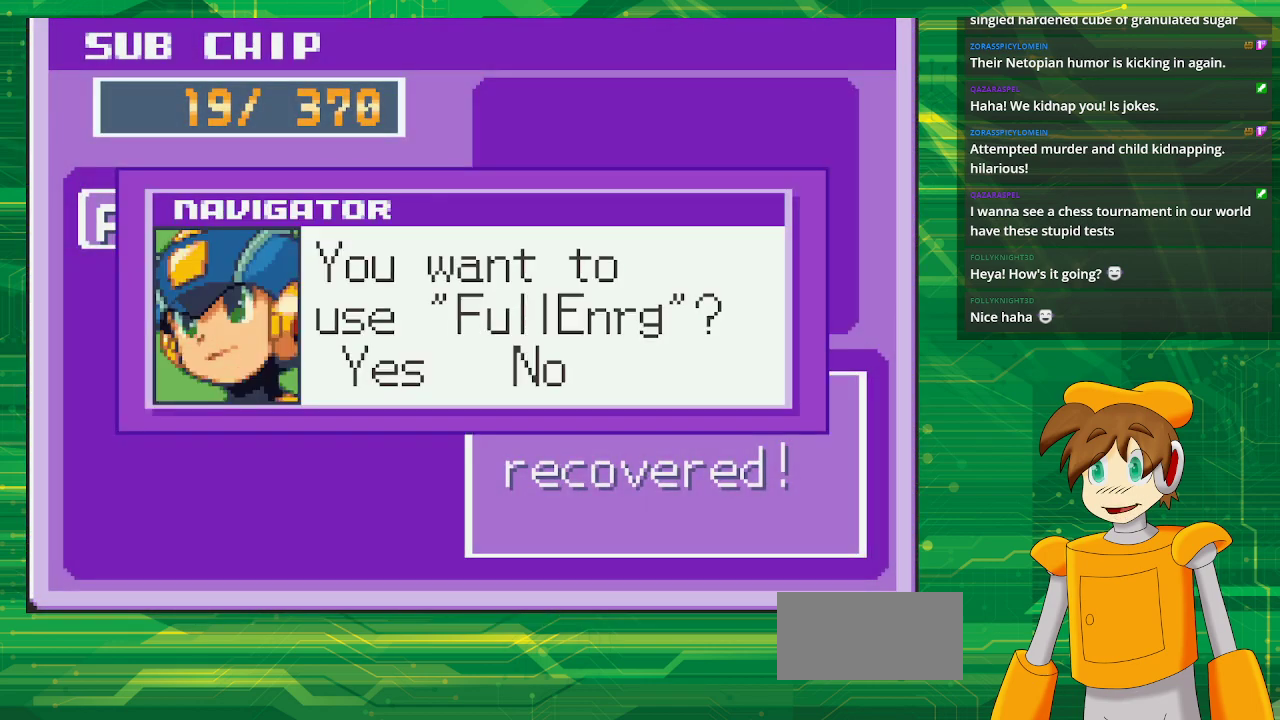
{"buttons": ["A"], "events": [[67, "A", "up"], [467, "A", "down"]]}
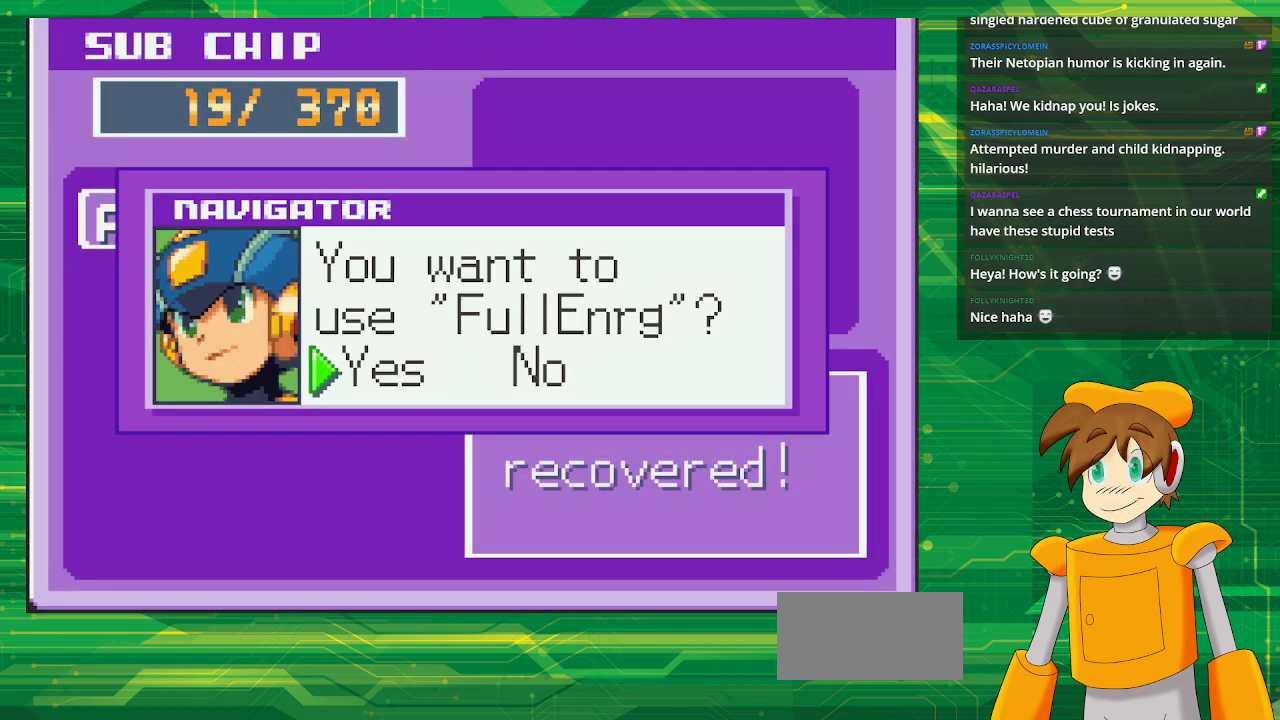
{"buttons": [], "events": [[83, "A", "up"]]}
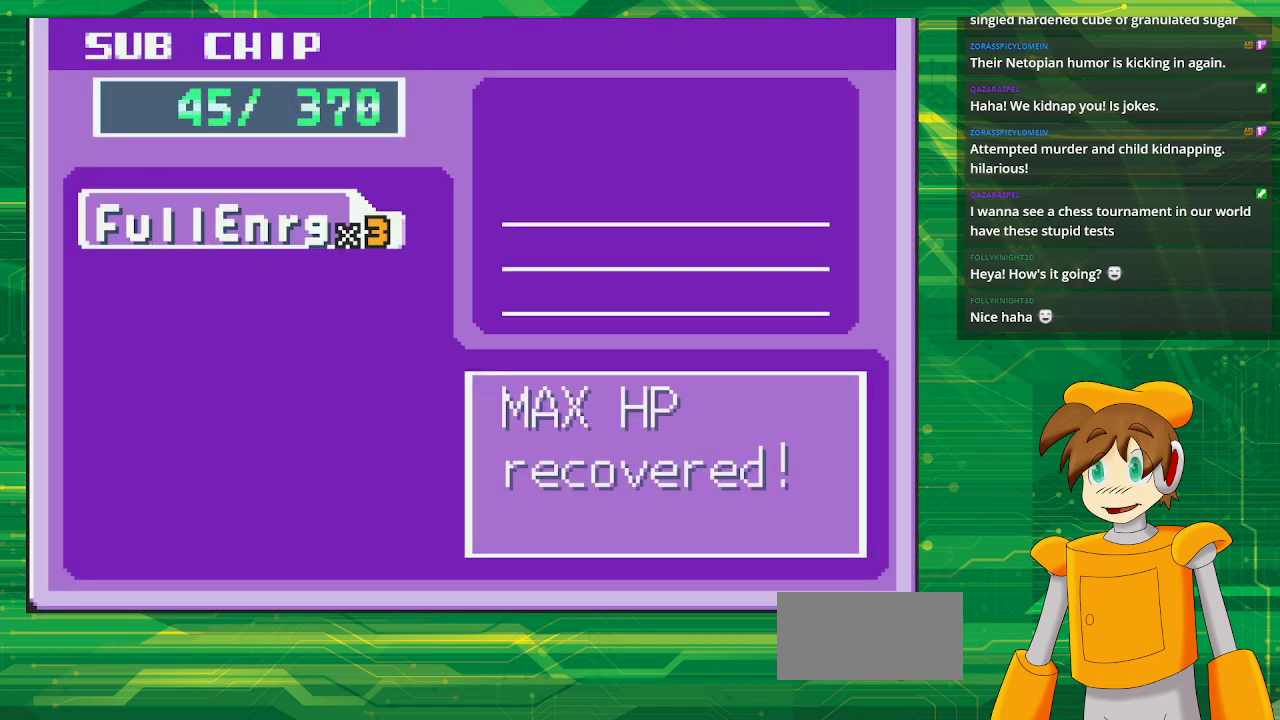
{"buttons": [], "events": [[150, "A", "down"], [283, "A", "up"]]}
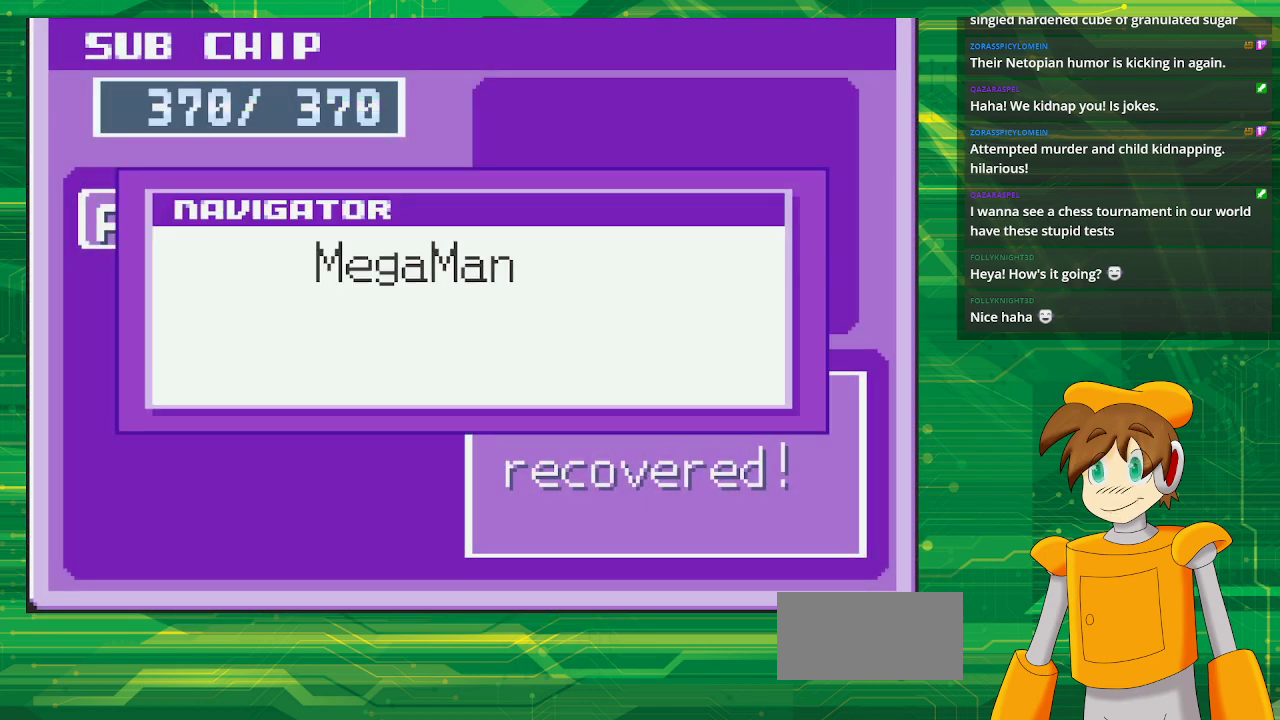
{"buttons": [], "events": [[200, "A", "down"], [383, "A", "up"]]}
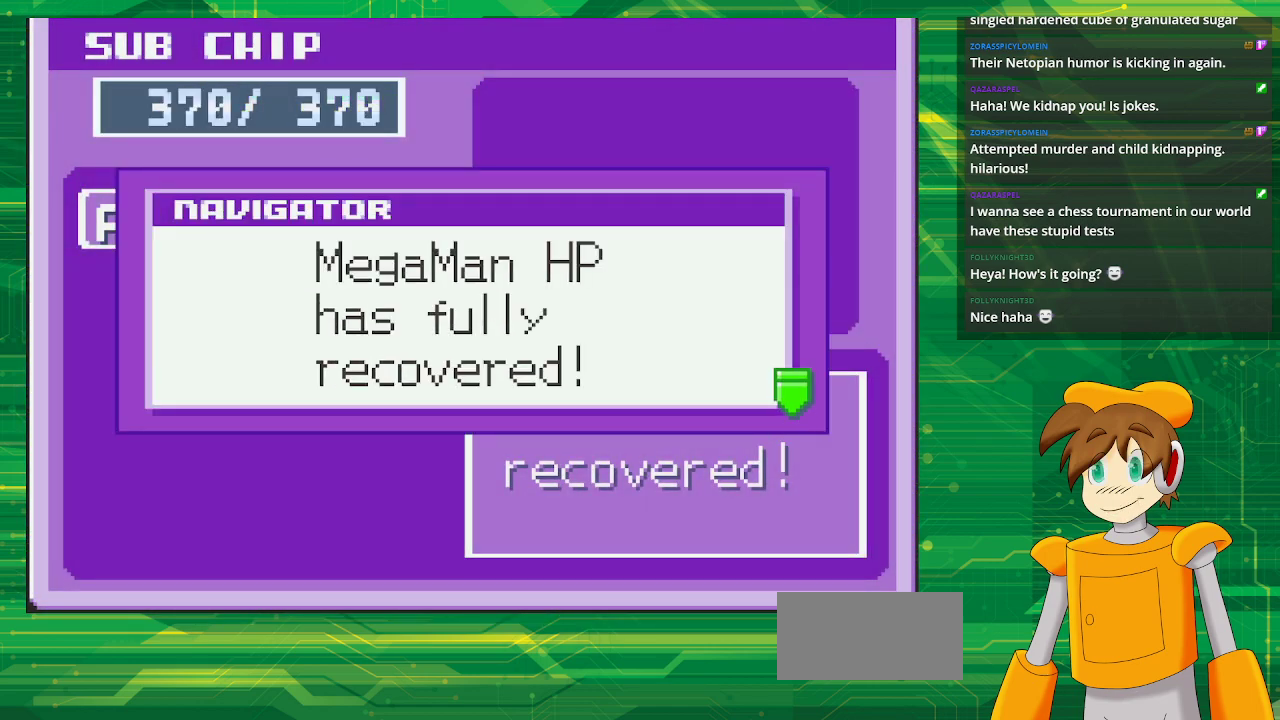
{"buttons": ["B"], "events": [[83, "B", "down"], [233, "B", "up"], [500, "B", "down"]]}
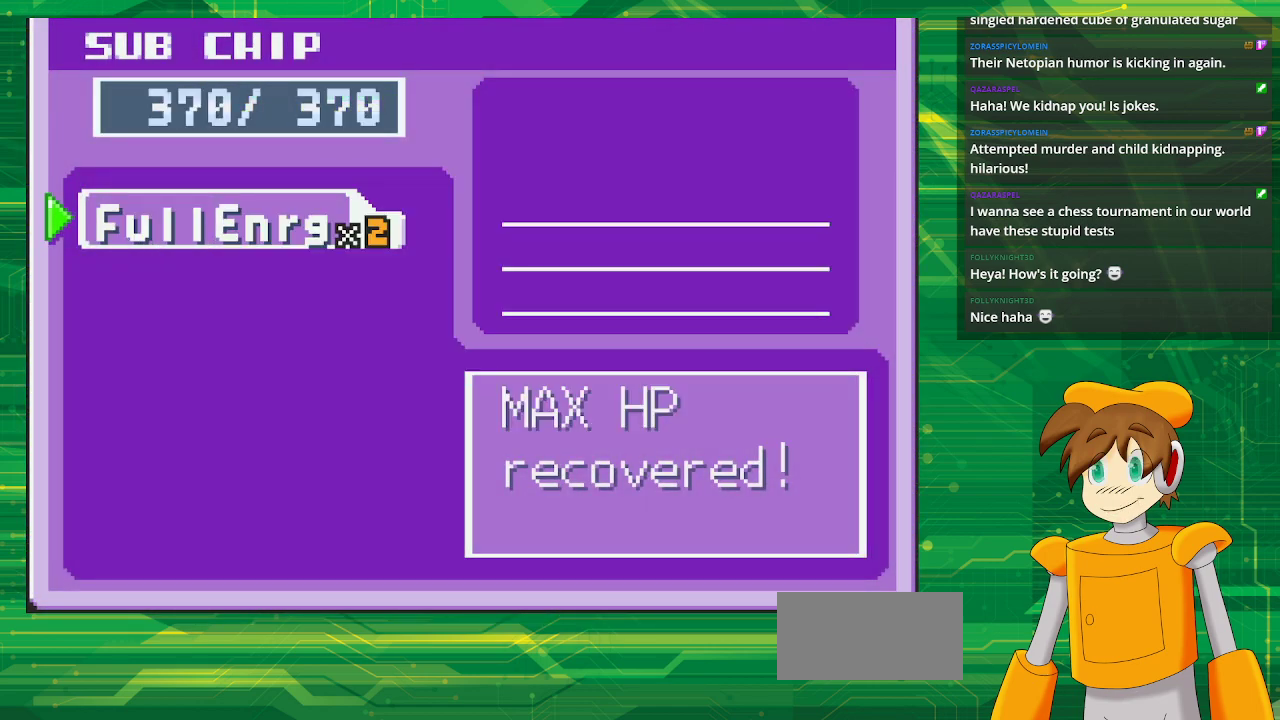
{"buttons": [], "events": [[183, "B", "up"]]}
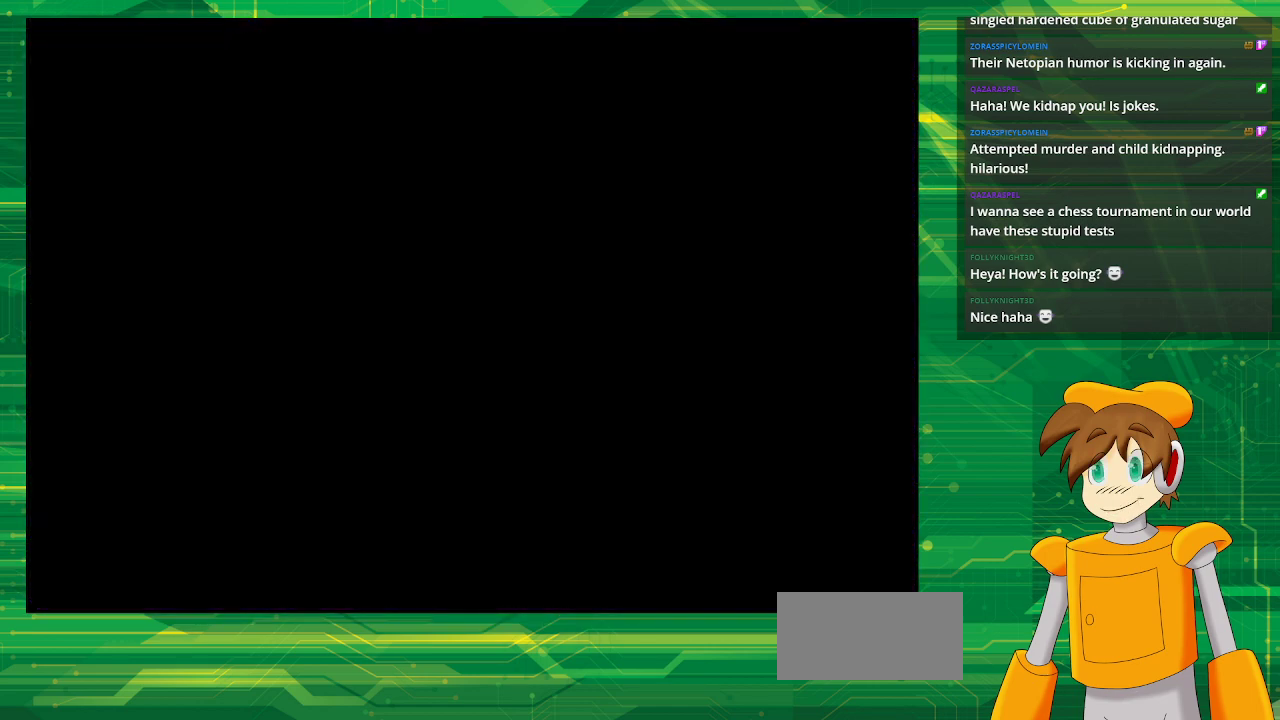
{"buttons": ["B"], "events": [[500, "B", "down"]]}
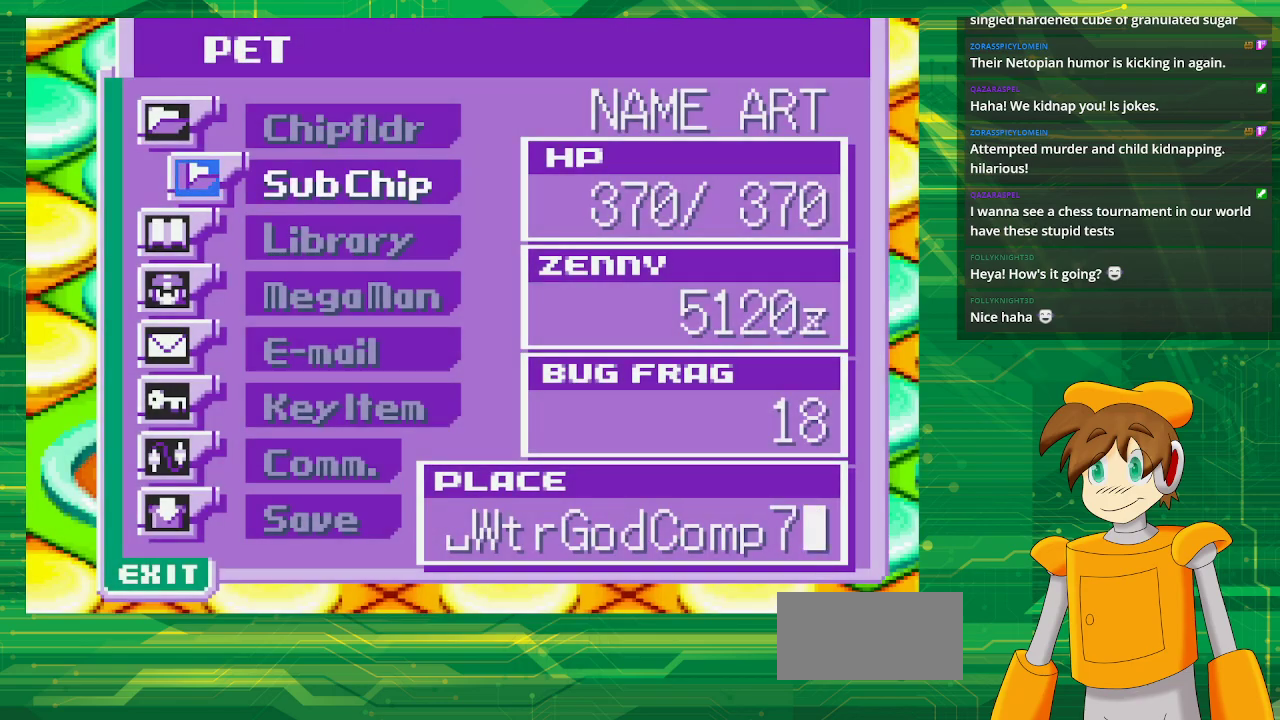
{"buttons": ["B", "DPAD_UP"], "events": [[117, "B", "up"], [433, "B", "down"], [450, "DPAD_UP", "down"]]}
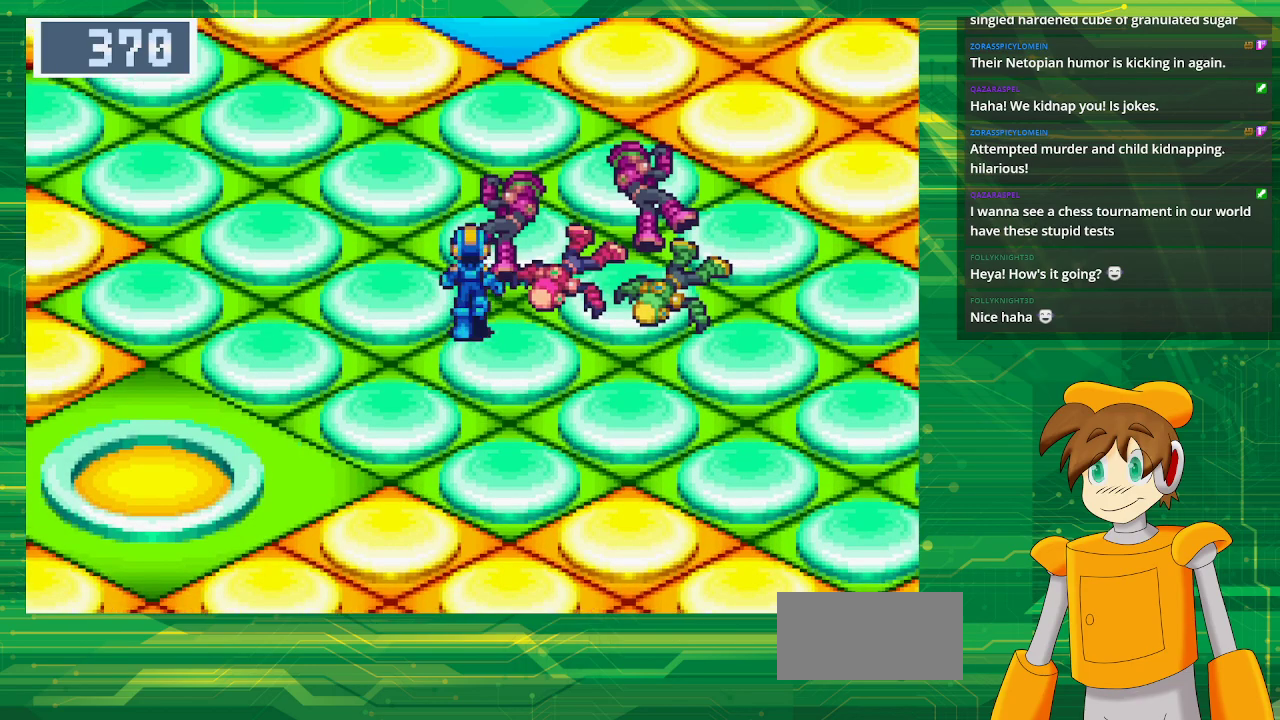
{"buttons": ["B", "DPAD_UP"], "events": [[67, "DPAD_LEFT", "down"], [267, "DPAD_LEFT", "up"]]}
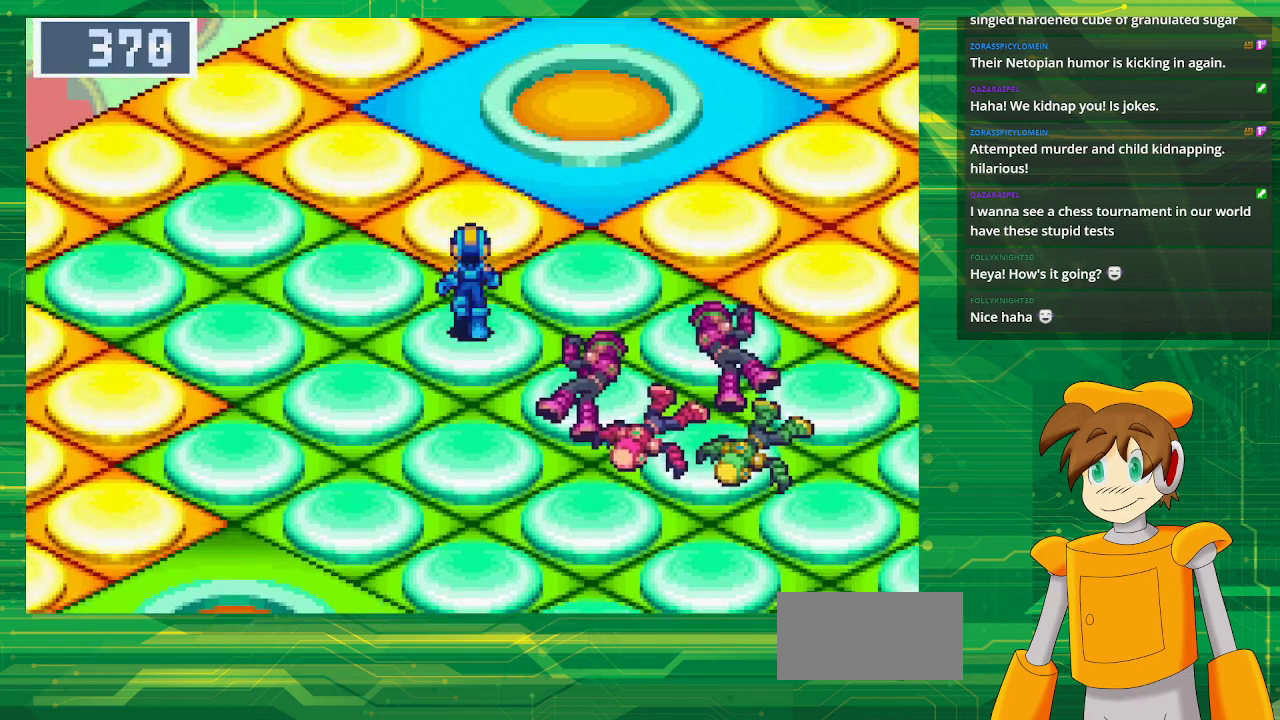
{"buttons": ["B", "DPAD_UP"], "events": [[17, "DPAD_RIGHT", "down"], [17, "DPAD_UP", "up"], [250, "DPAD_RIGHT", "up"], [250, "DPAD_UP", "down"]]}
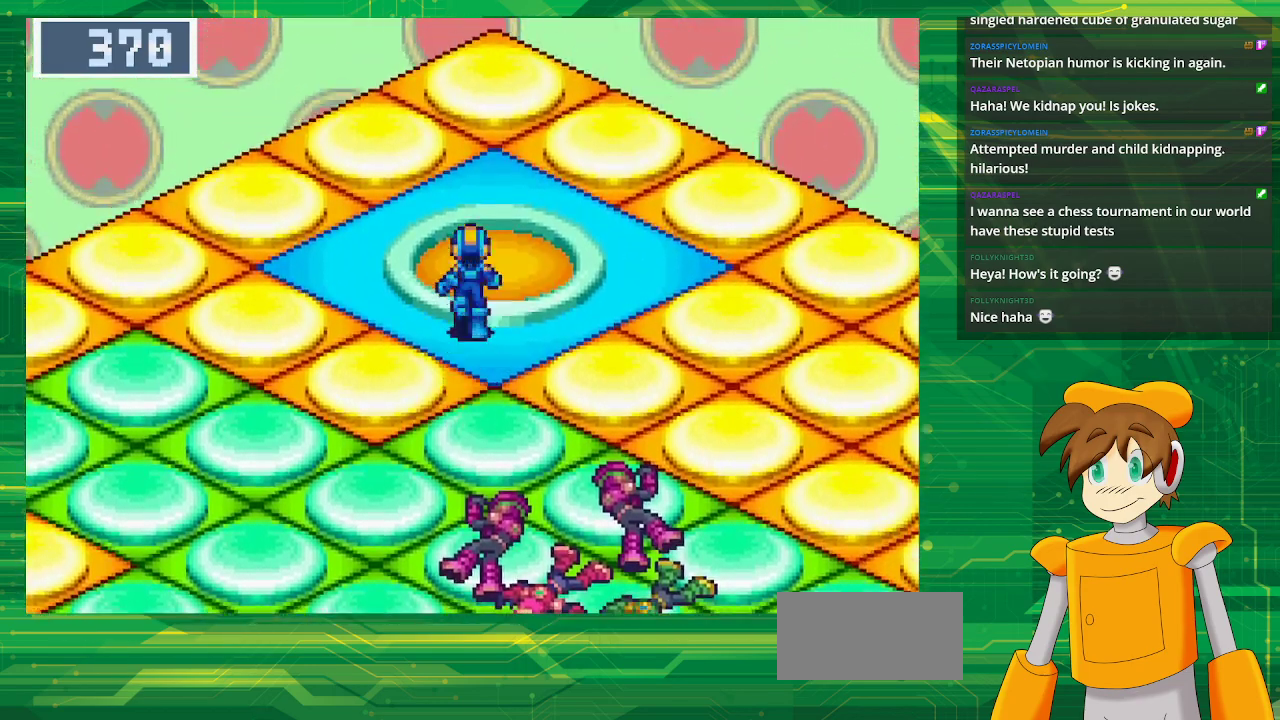
{"buttons": []}
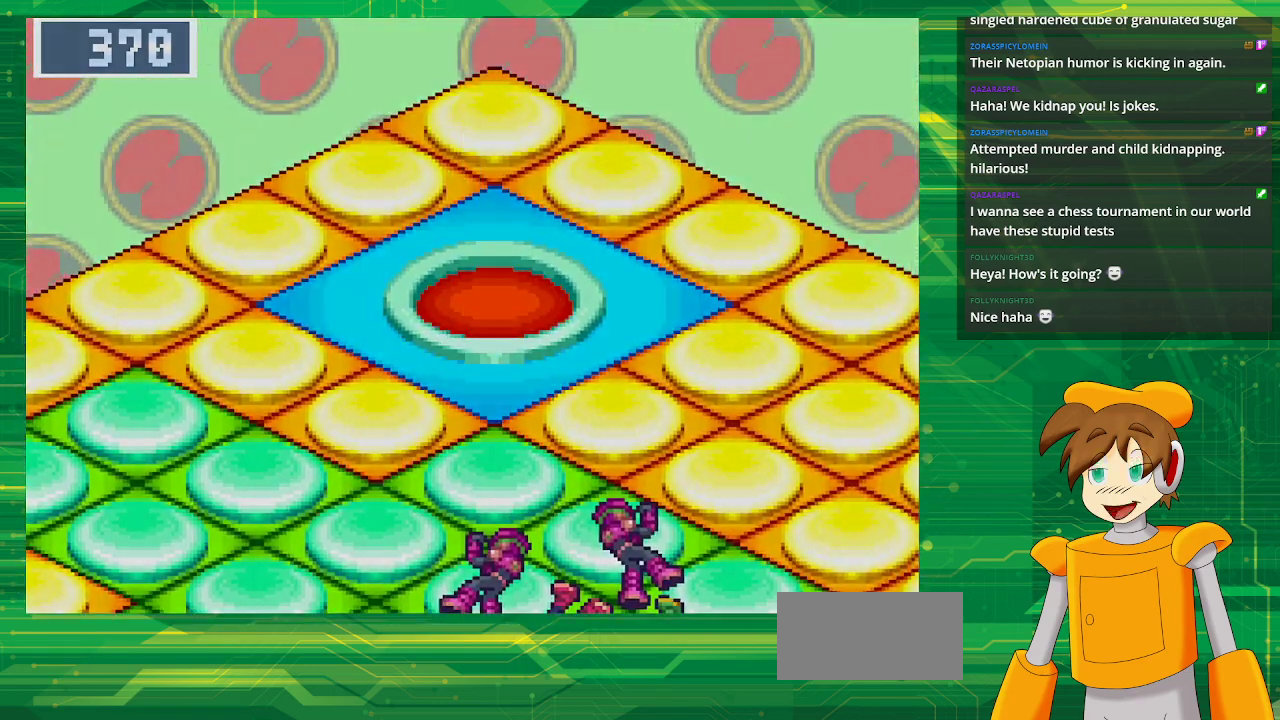
{"buttons": [], "events": []}